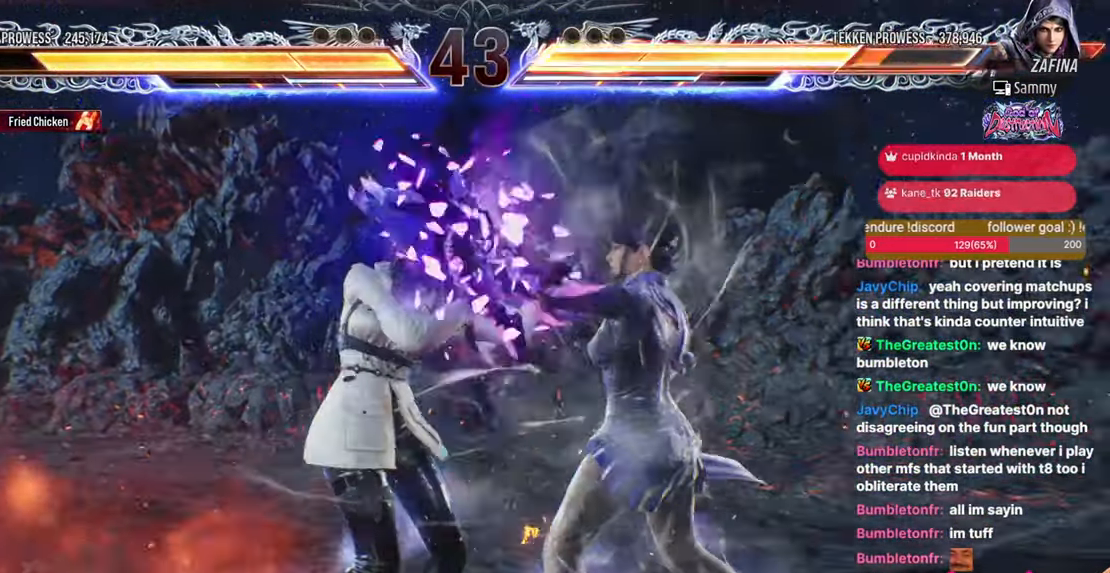
Gameplay with a controller (arcade stick); each line is a JSON object with the inputs held at the frame after it. "events" lists button and stick changes between this image and that frame as [ms after this image, input, new state], when the widget could be followed in between. Not read: HOME L3 R3.
{"buttons": ["DPAD_LEFT"], "events": [[33, "DPAD_LEFT", "up"], [267, "DPAD_LEFT", "down"]]}
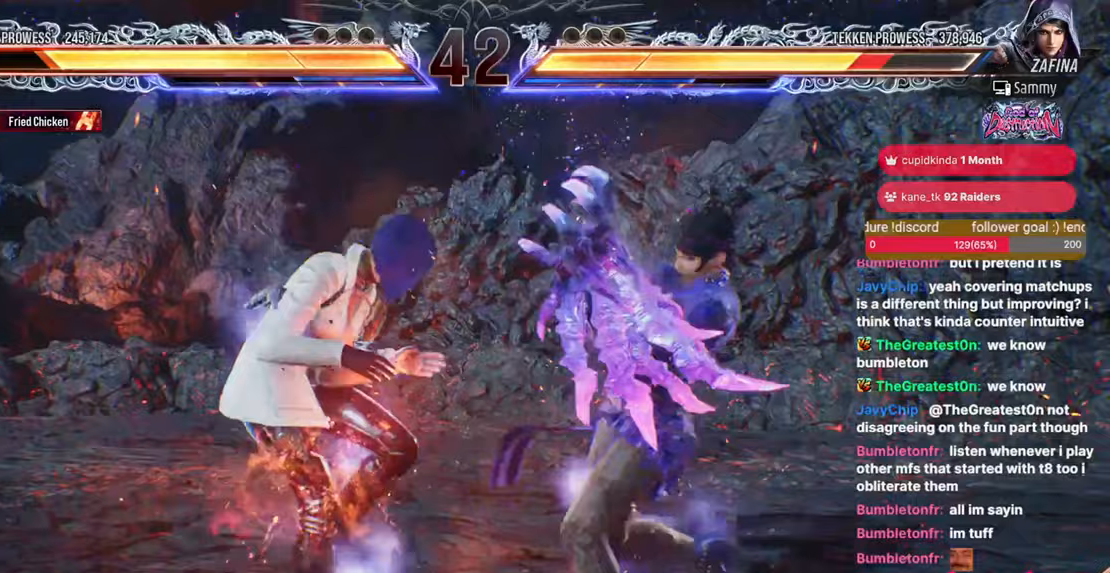
{"buttons": ["DPAD_LEFT"], "events": []}
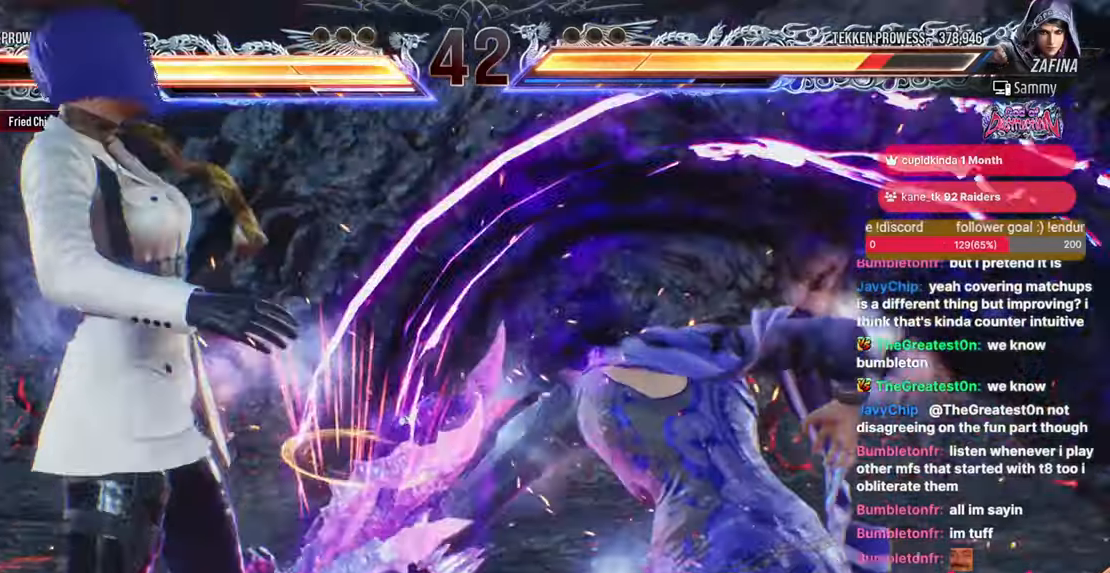
{"buttons": [], "events": [[367, "DPAD_LEFT", "up"]]}
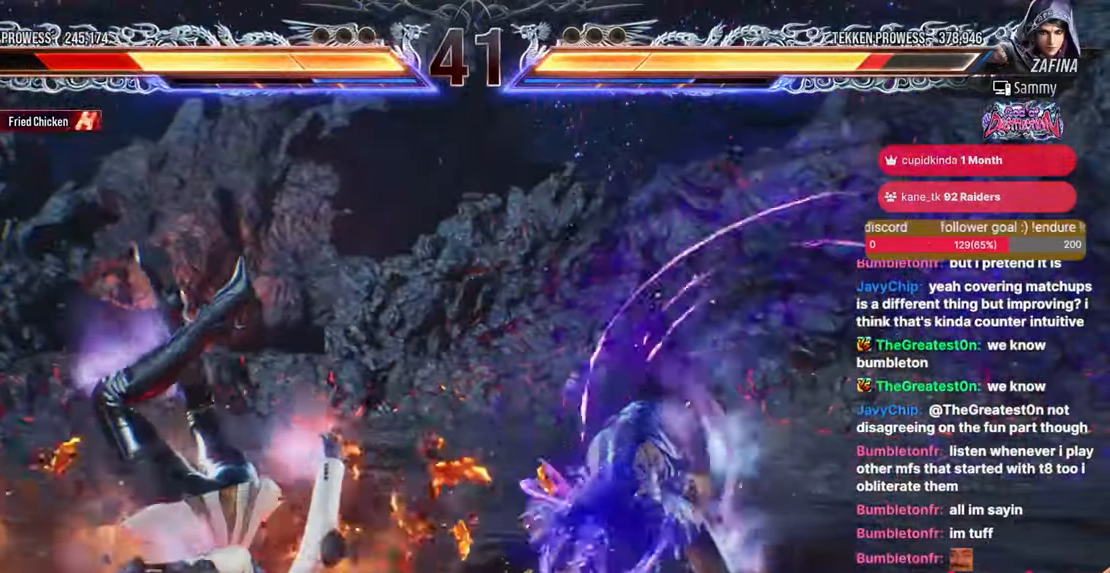
{"buttons": ["DPAD_UP"], "events": [[467, "DPAD_UP", "down"]]}
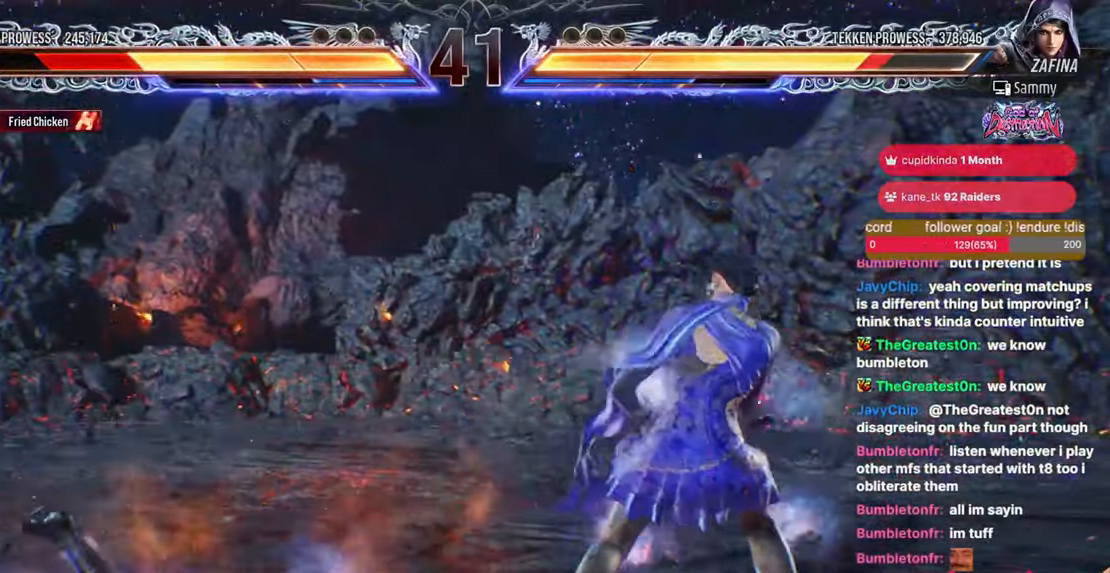
{"buttons": [], "events": [[233, "DPAD_UP", "up"]]}
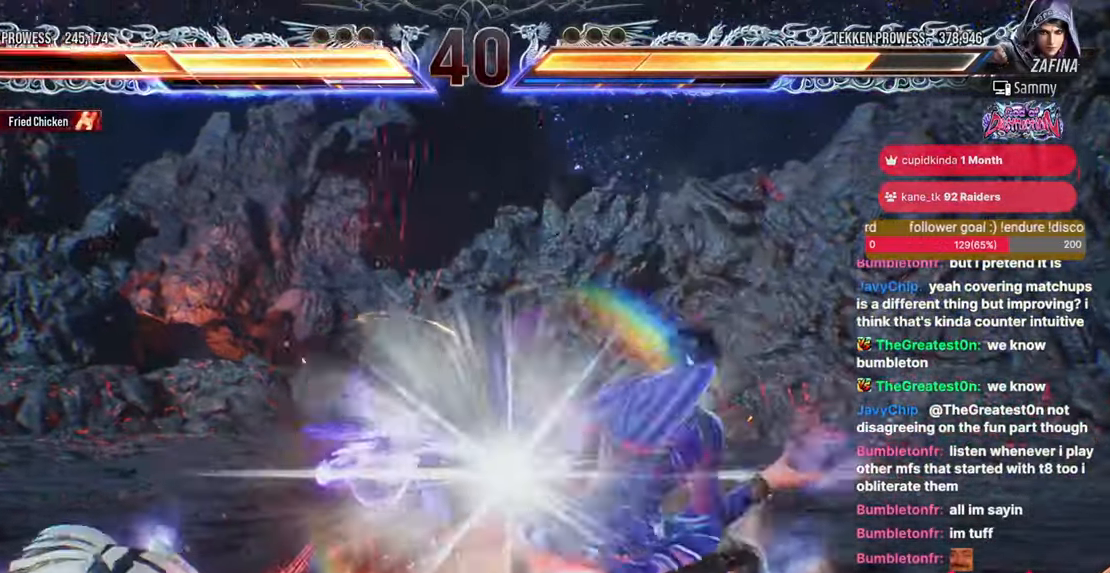
{"buttons": ["DPAD_LEFT"], "events": [[50, "DPAD_LEFT", "down"], [150, "DPAD_LEFT", "up"], [283, "DPAD_LEFT", "down"]]}